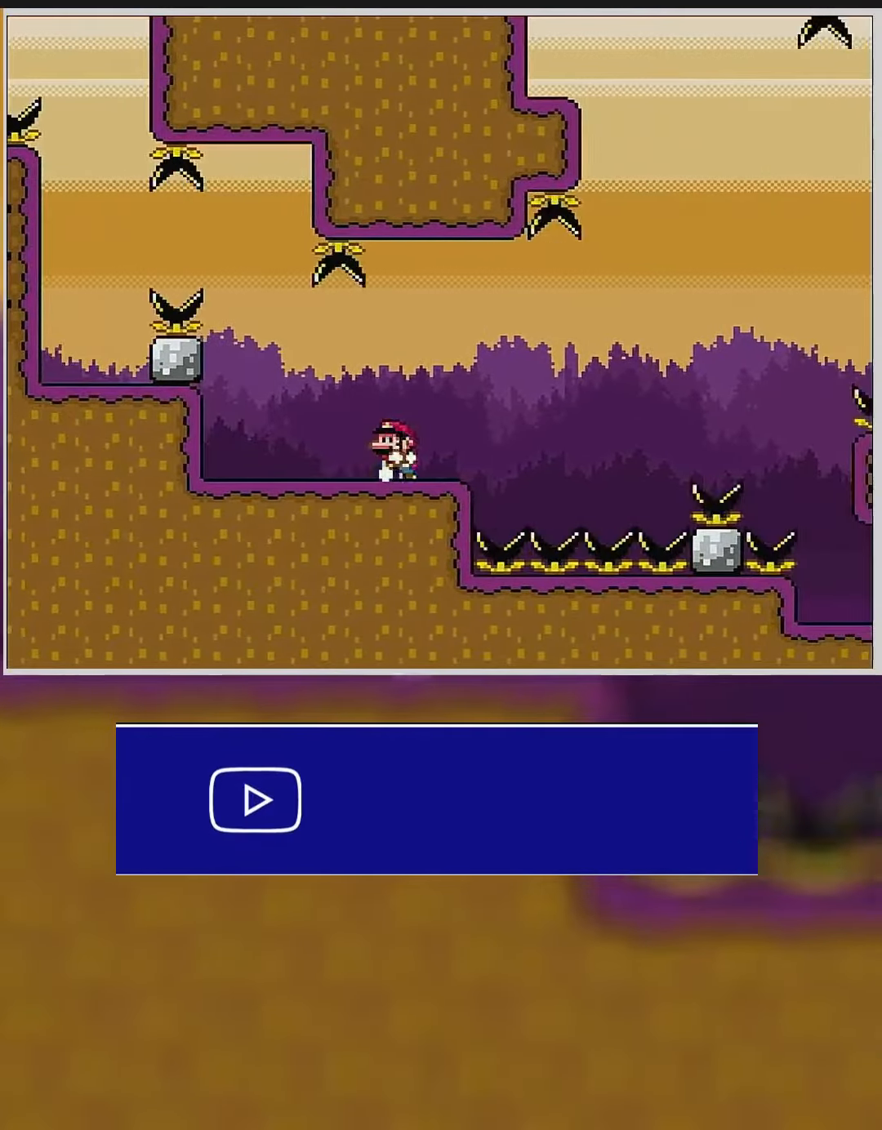
Gameplay with a controller (Nintendo layout); each line is a JSON object with the inputs held at the frame after it (dt_ms = milliseconds from this image to that frame). "events" lists button and stick changes between this image and that frame as [ms after this image, input, new state], when the widget could be followed in between. Not read: B L3 R3.
{"dt_ms": 500, "buttons": ["Y", "DPAD_RIGHT"], "events": [[100, "DPAD_LEFT", "up"], [150, "DPAD_RIGHT", "down"]]}
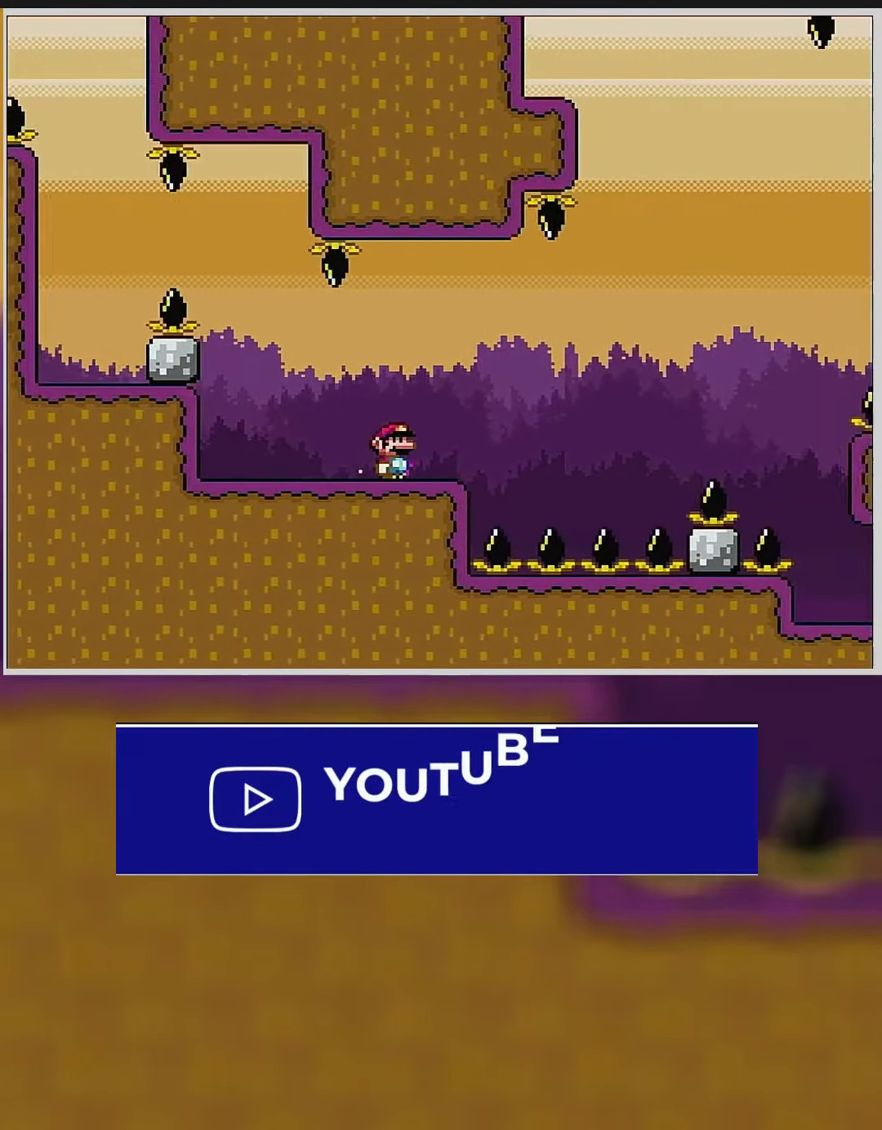
{"dt_ms": 1000, "buttons": ["Y", "DPAD_RIGHT"], "events": []}
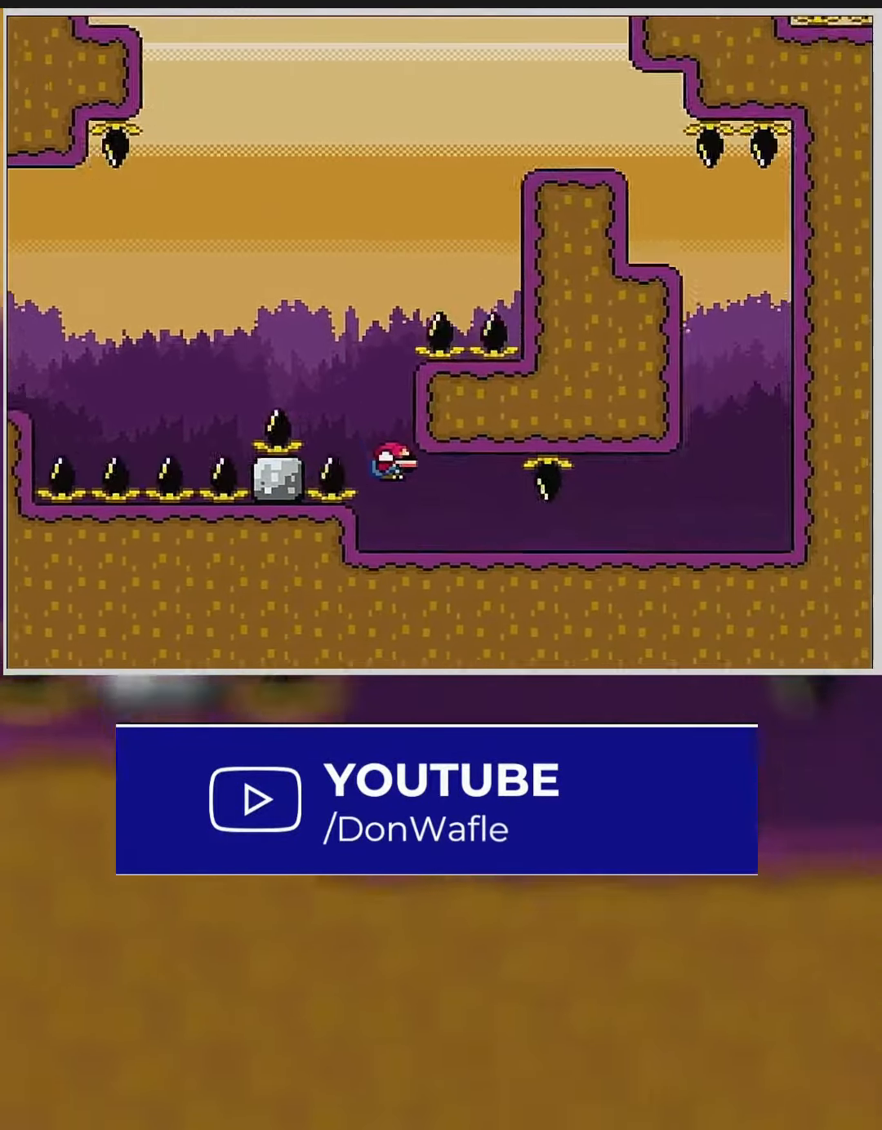
{"dt_ms": 500, "buttons": ["Y", "DPAD_RIGHT"], "events": []}
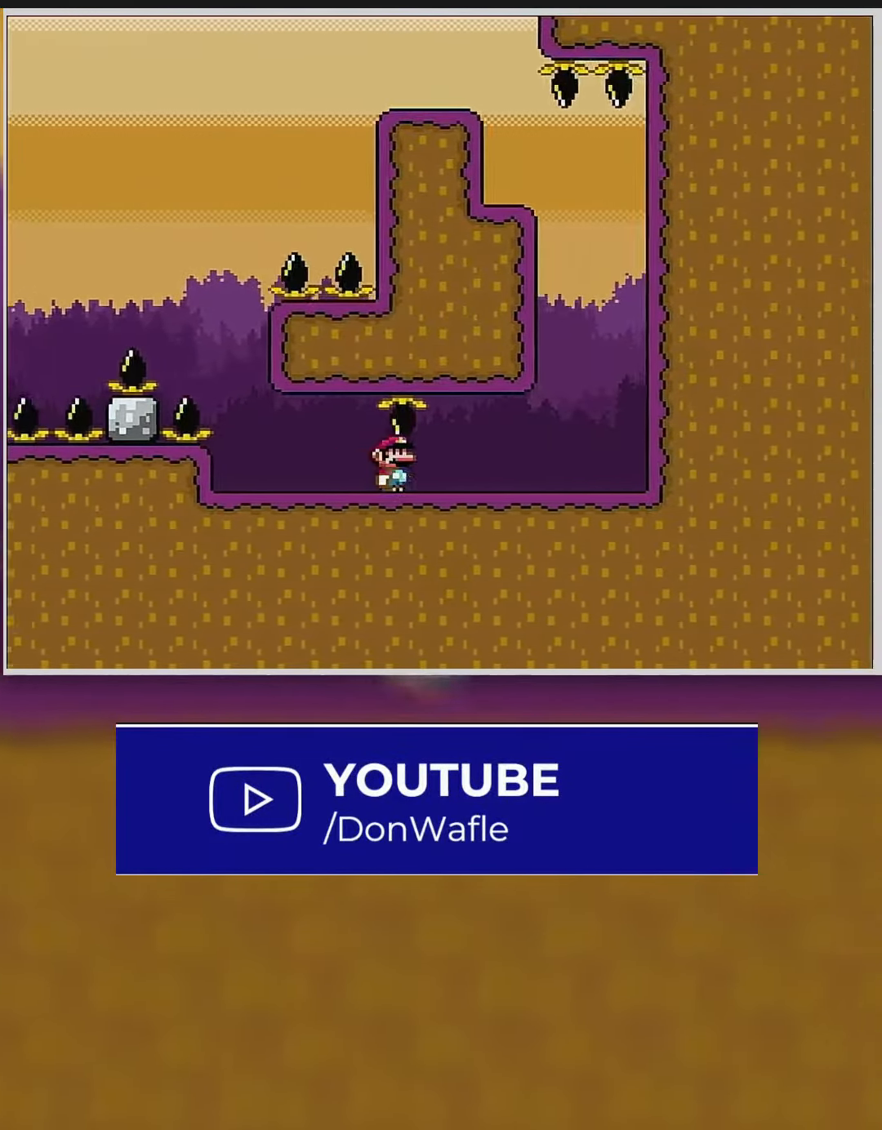
{"dt_ms": 500, "buttons": ["Y"], "events": [[250, "DPAD_RIGHT", "up"], [300, "DPAD_LEFT", "down"], [416, "DPAD_LEFT", "up"]]}
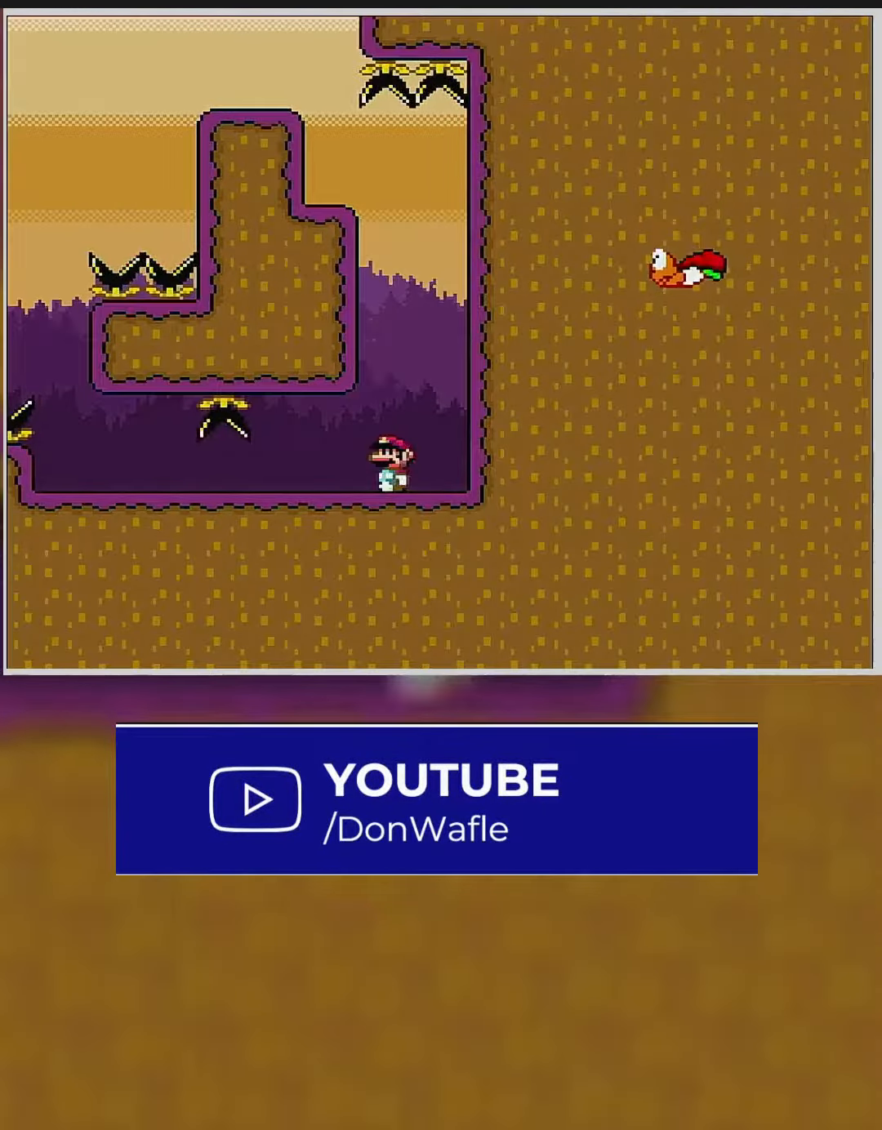
{"dt_ms": 500, "buttons": ["Y"], "events": []}
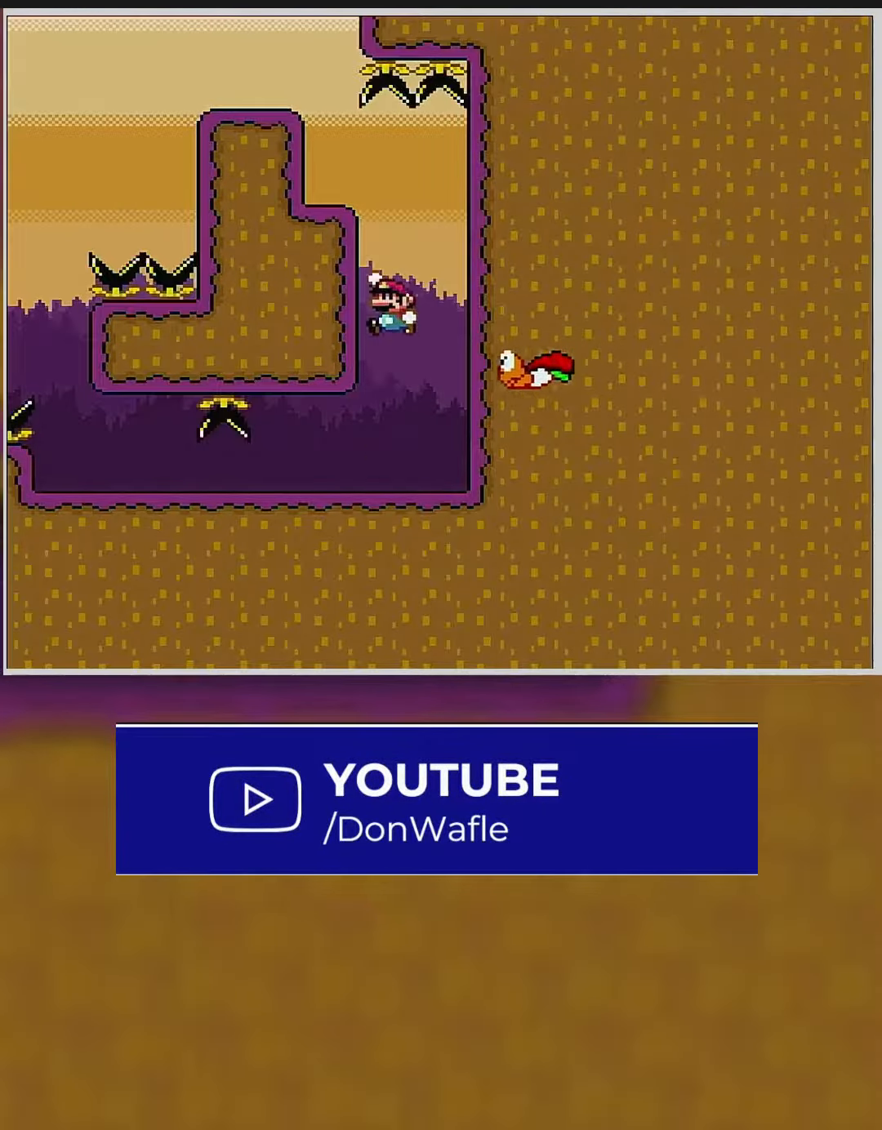
{"dt_ms": 500, "buttons": ["Y", "DPAD_LEFT"], "events": [[333, "DPAD_LEFT", "down"]]}
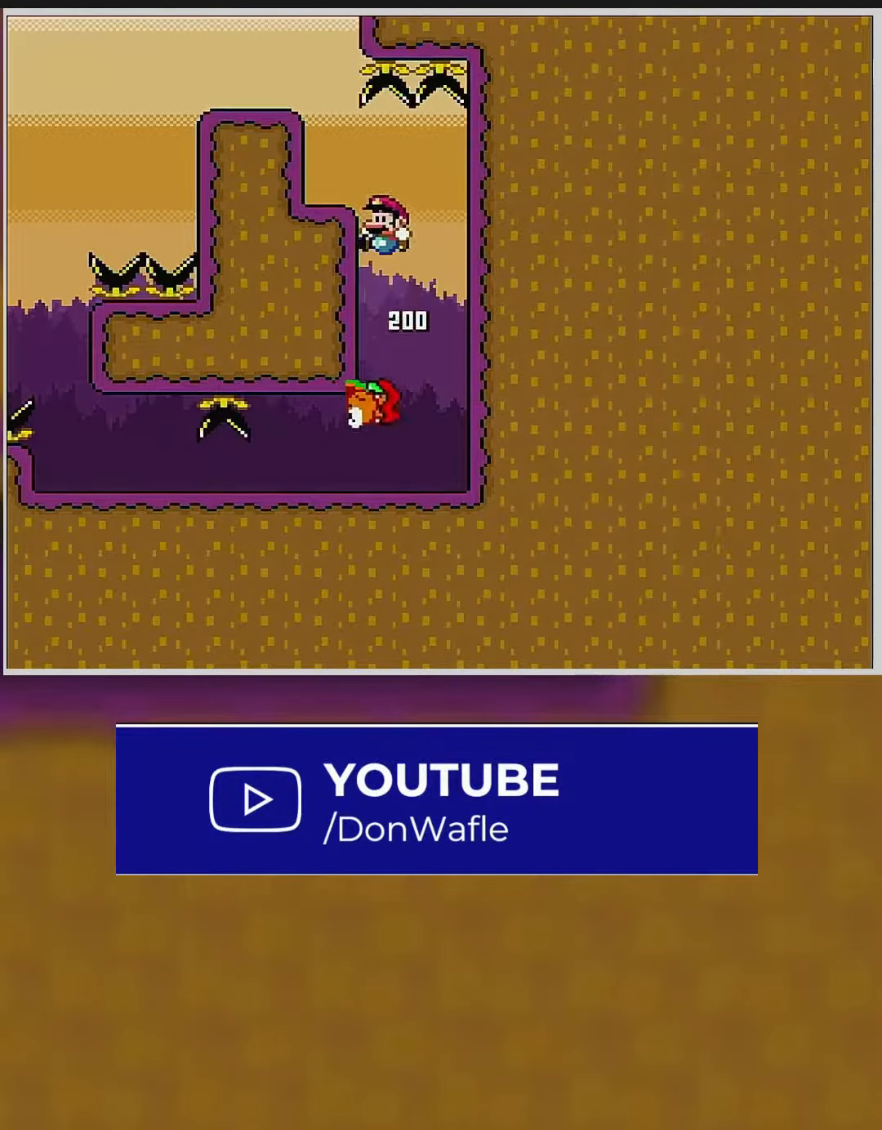
{"dt_ms": 500, "buttons": ["Y", "DPAD_LEFT"], "events": []}
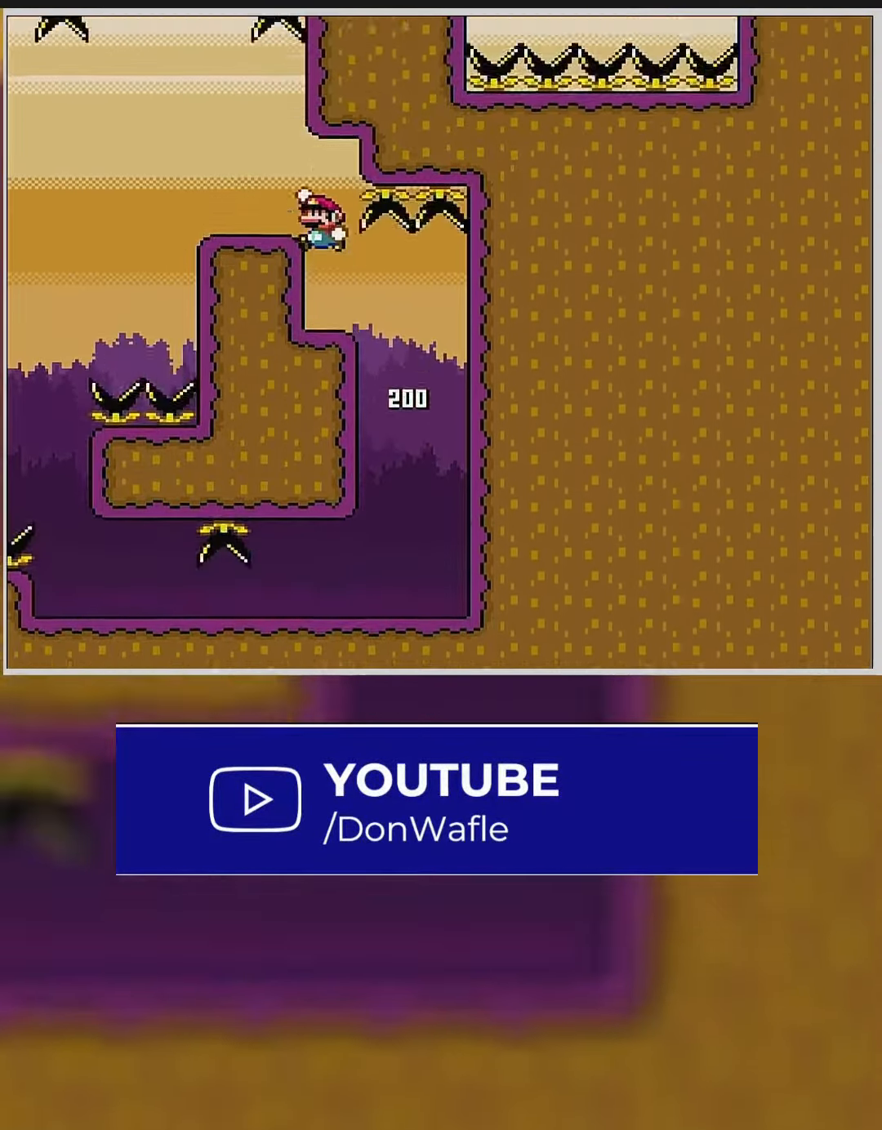
{"dt_ms": 500, "buttons": ["Y", "DPAD_RIGHT"], "events": [[317, "DPAD_LEFT", "up"], [467, "DPAD_RIGHT", "down"]]}
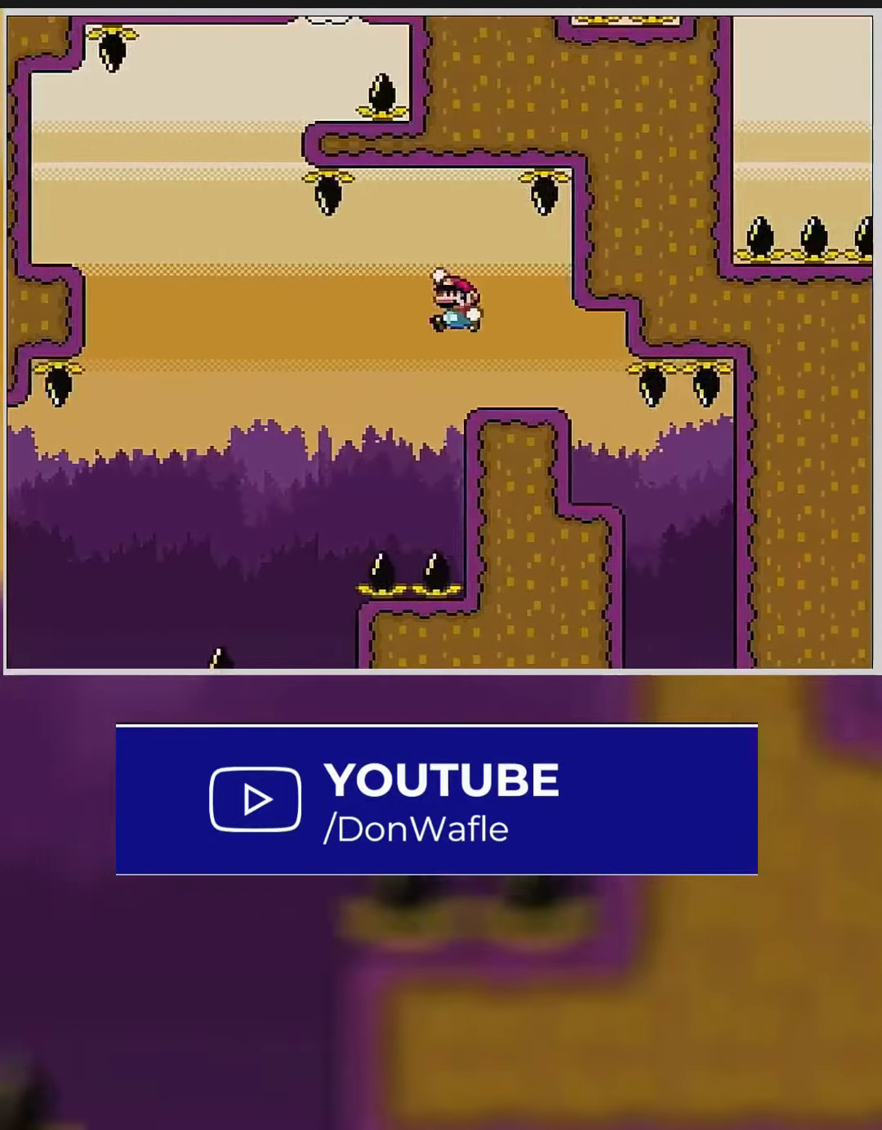
{"dt_ms": 500, "buttons": ["Y"], "events": [[183, "DPAD_RIGHT", "up"]]}
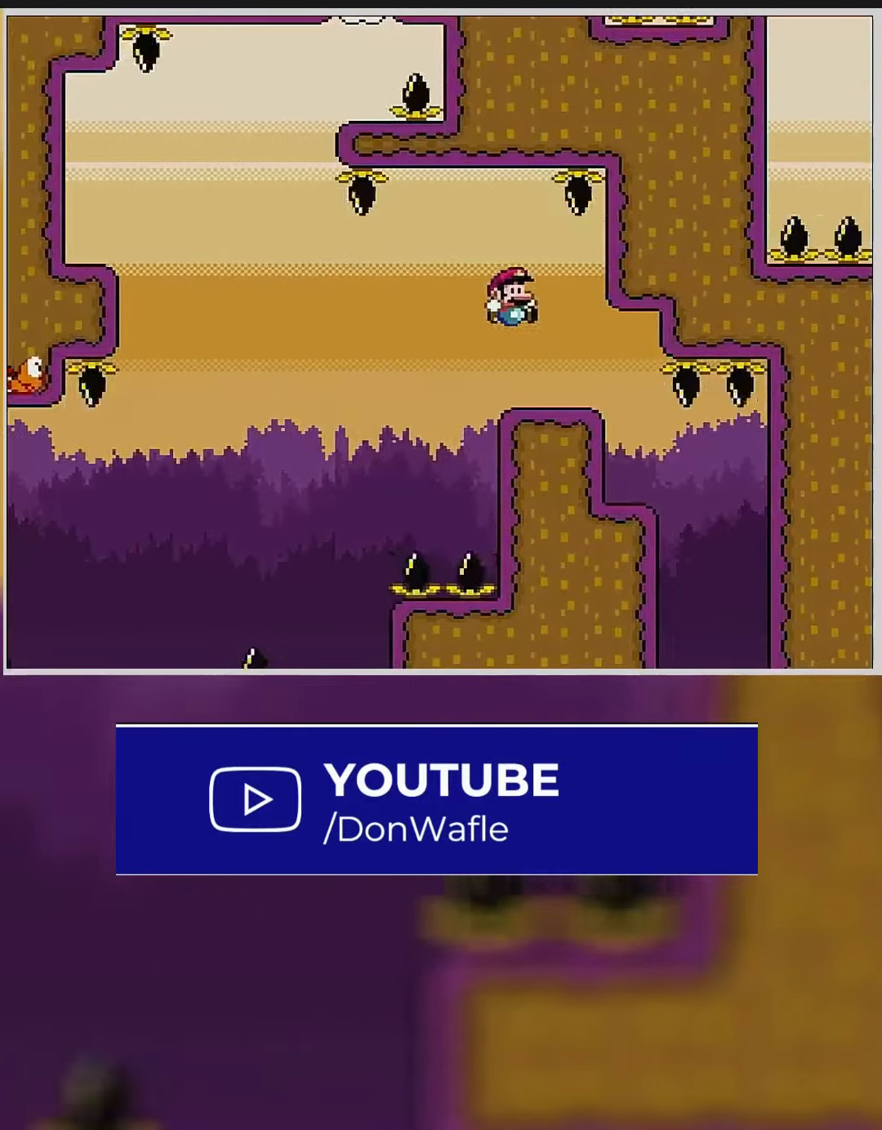
{"dt_ms": 500, "buttons": ["Y", "DPAD_LEFT"], "events": [[17, "DPAD_LEFT", "down"], [83, "DPAD_LEFT", "up"], [333, "DPAD_LEFT", "down"]]}
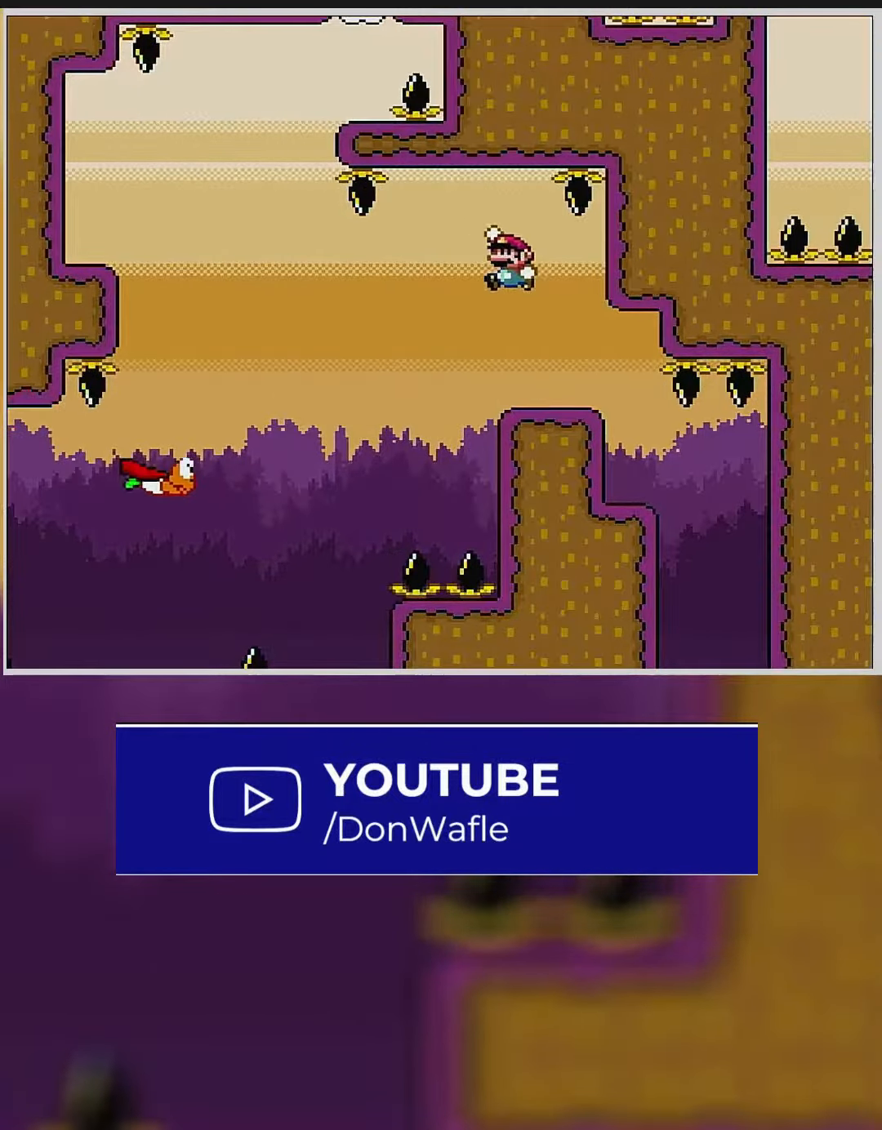
{"dt_ms": 500, "buttons": ["Y", "DPAD_LEFT"], "events": []}
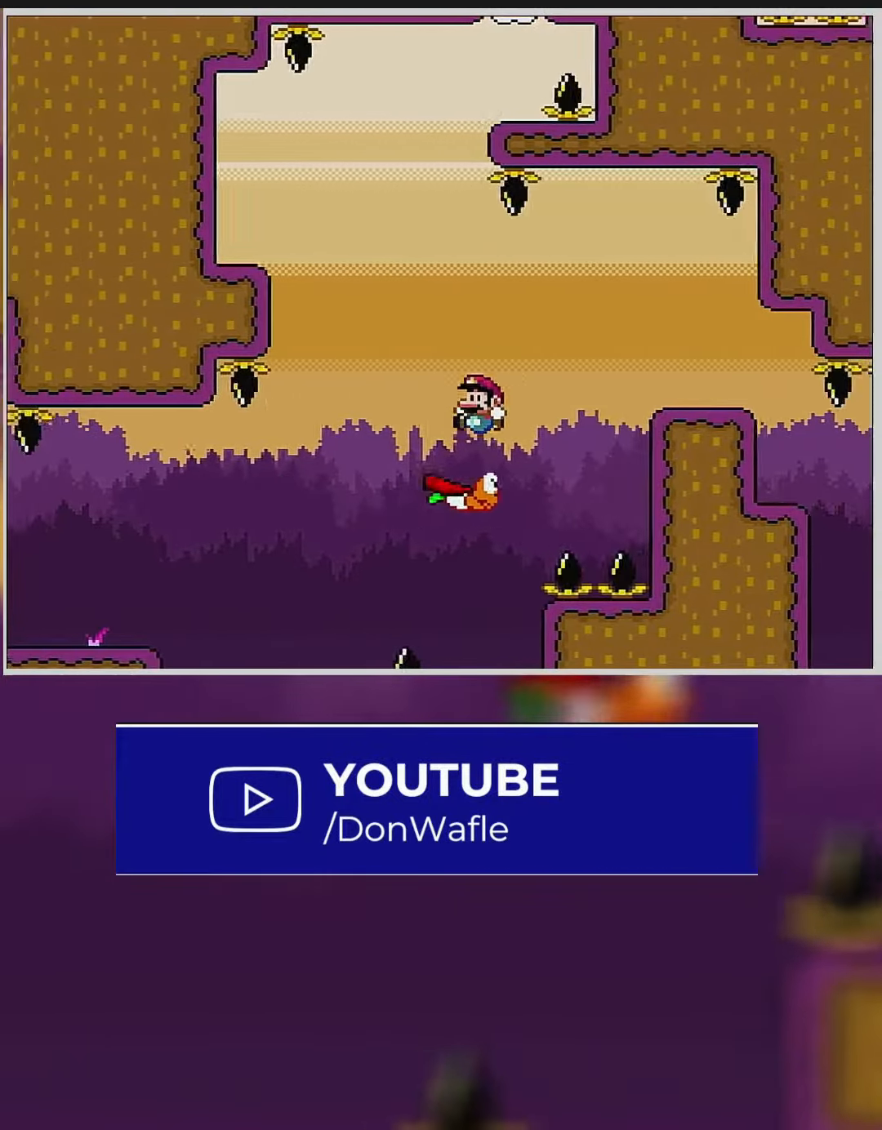
{"dt_ms": 500, "buttons": ["Y"], "events": [[483, "DPAD_LEFT", "up"]]}
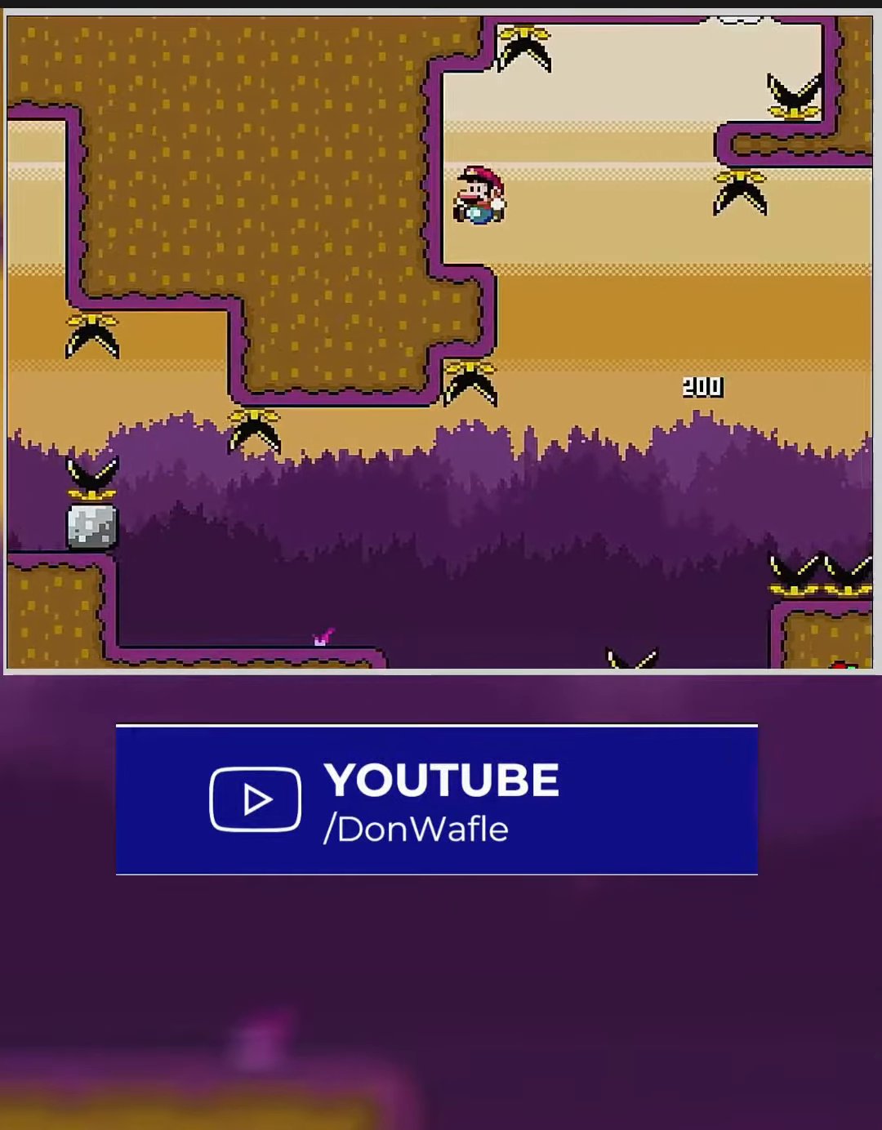
{"dt_ms": 500, "buttons": ["Y", "DPAD_RIGHT"], "events": [[250, "DPAD_RIGHT", "down"]]}
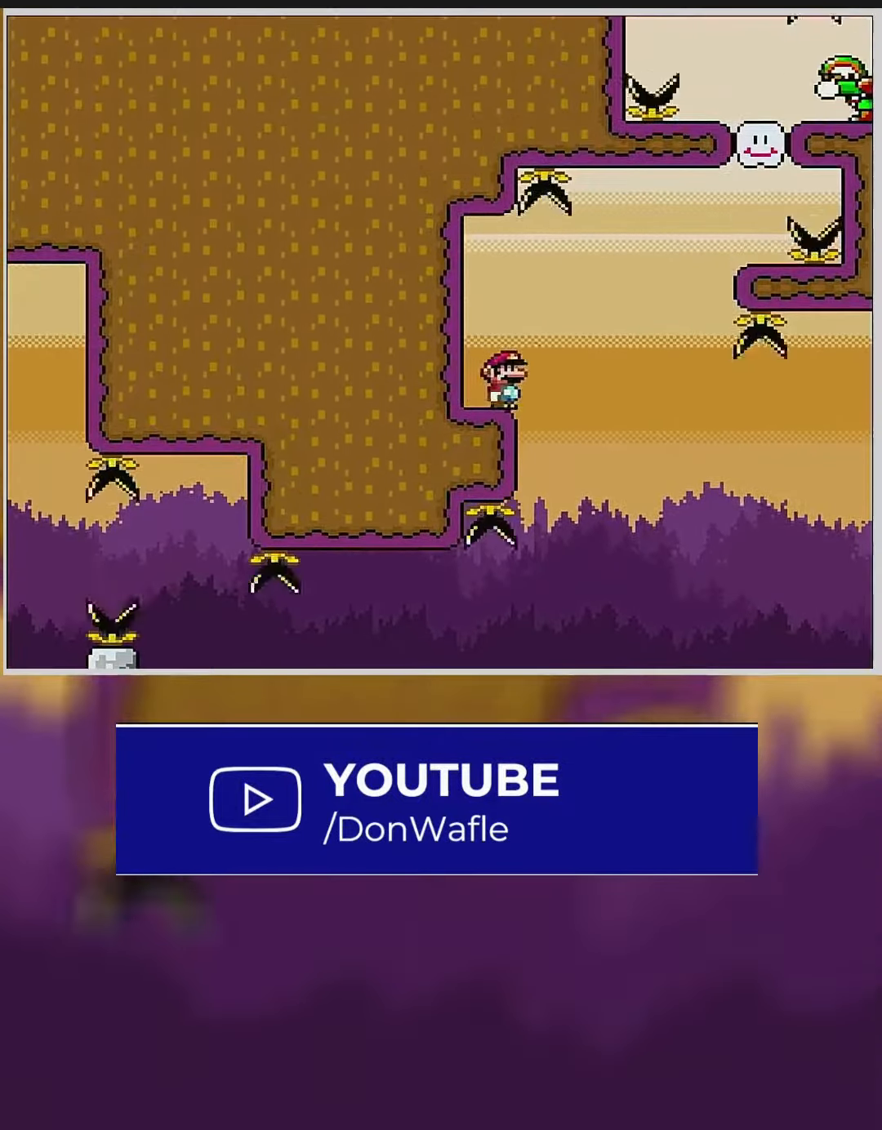
{"dt_ms": 500, "buttons": ["Y", "DPAD_LEFT"], "events": [[400, "DPAD_RIGHT", "up"], [483, "DPAD_LEFT", "down"]]}
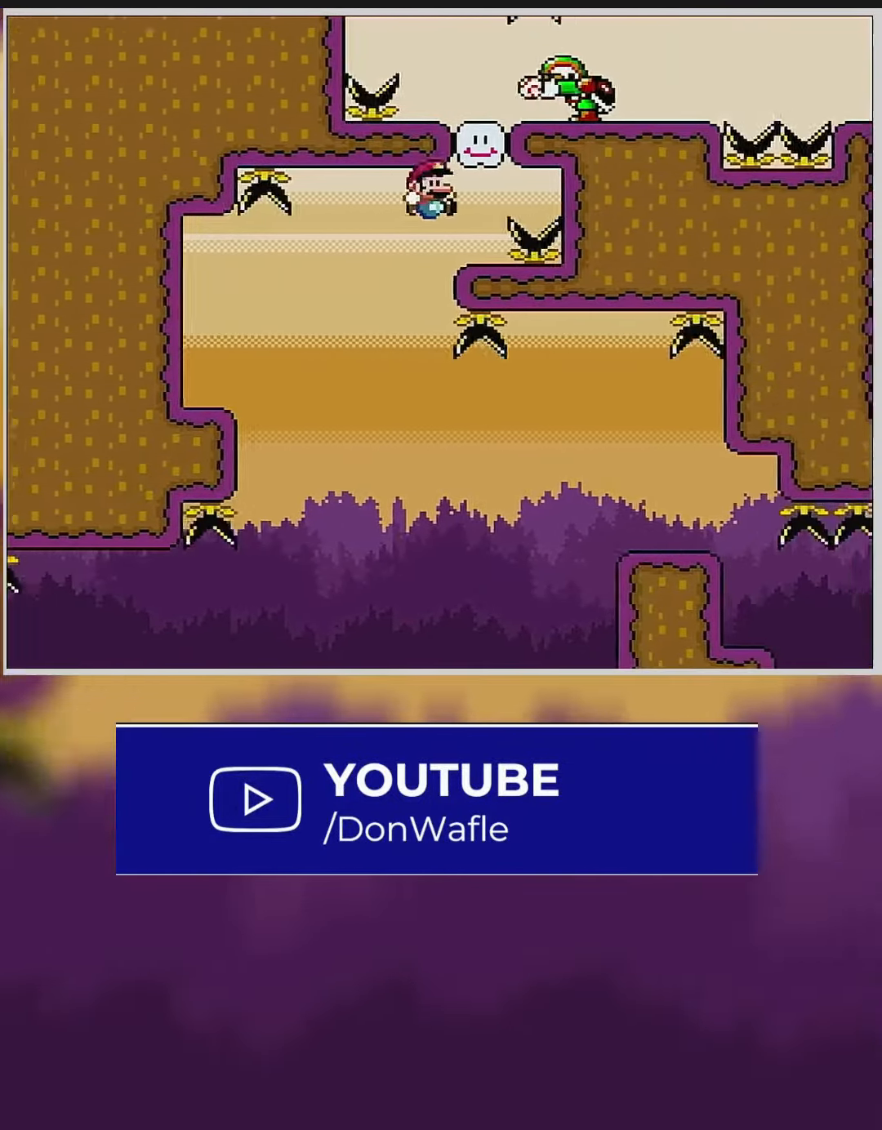
{"dt_ms": 500, "buttons": ["Y"], "events": [[100, "DPAD_LEFT", "up"]]}
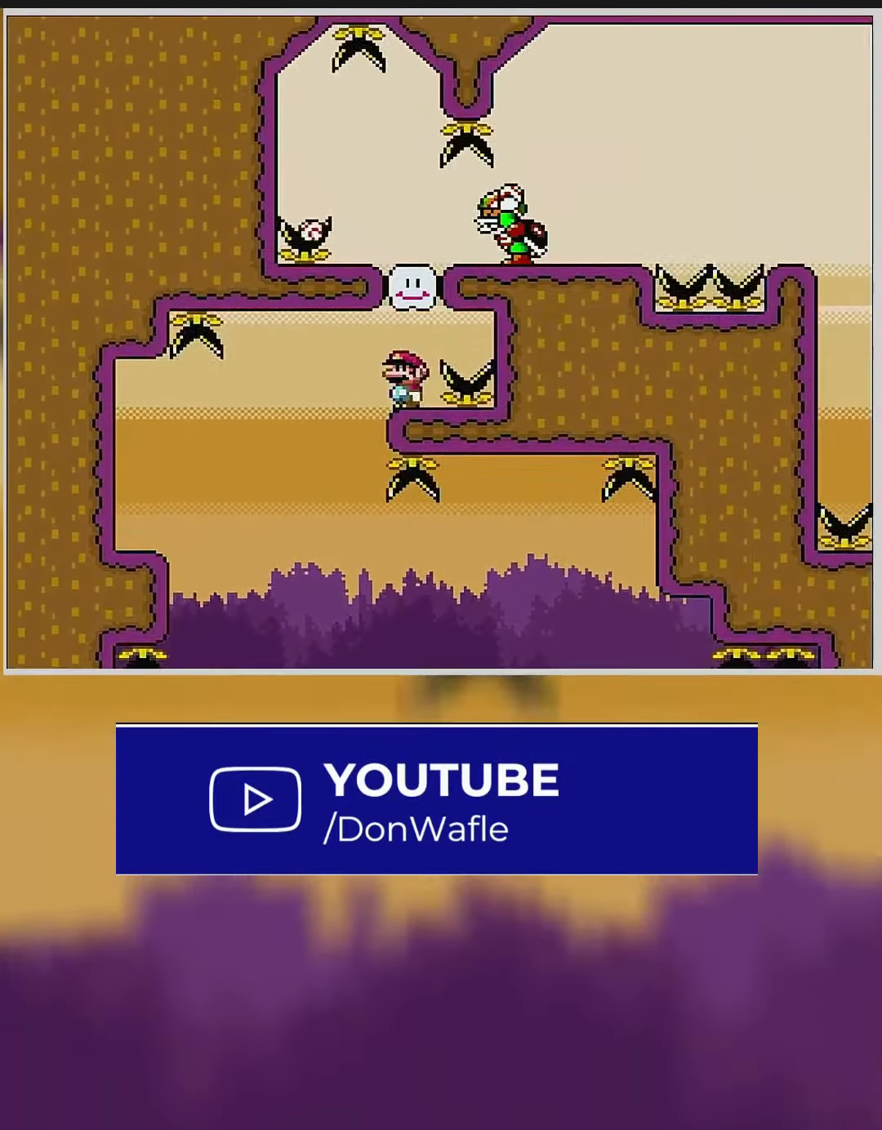
{"dt_ms": 500, "buttons": ["Y"], "events": [[300, "DPAD_UP", "down"], [400, "DPAD_UP", "up"]]}
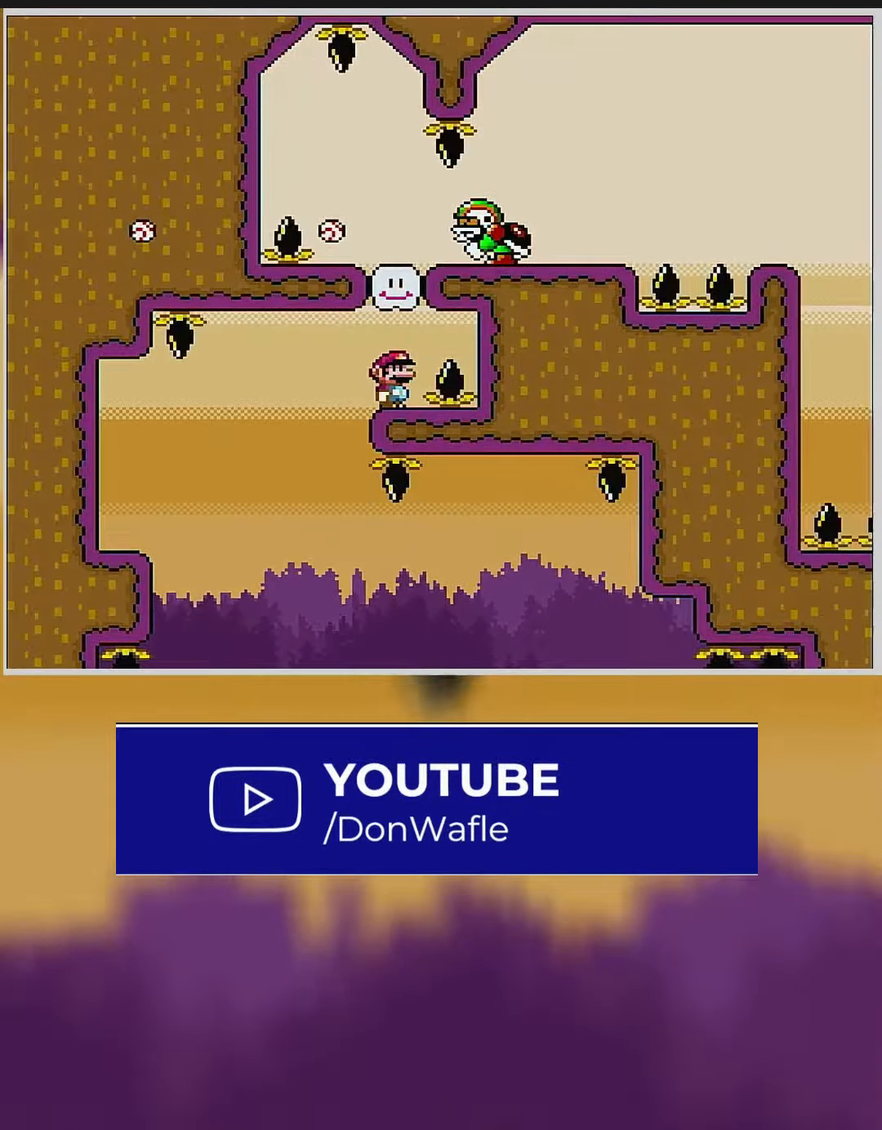
{"dt_ms": 500, "buttons": ["Y"], "events": []}
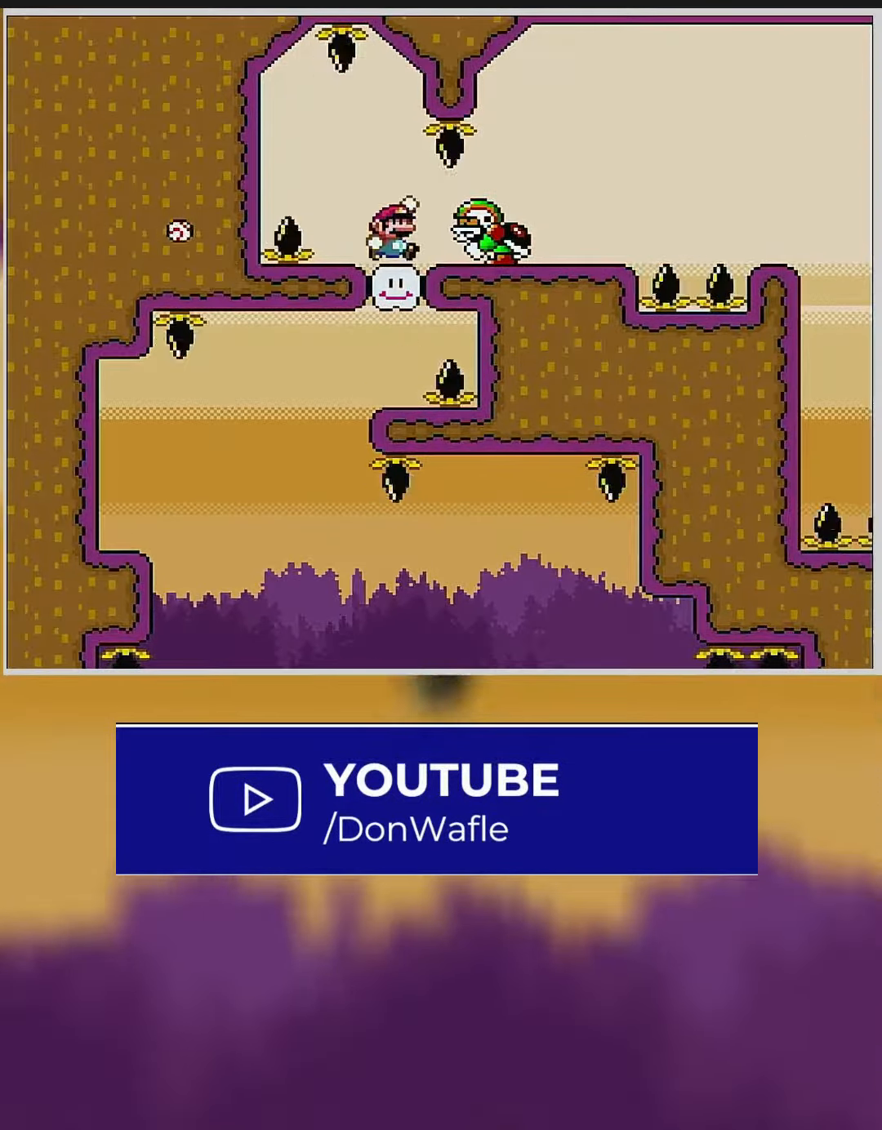
{"dt_ms": 500, "buttons": ["Y"], "events": []}
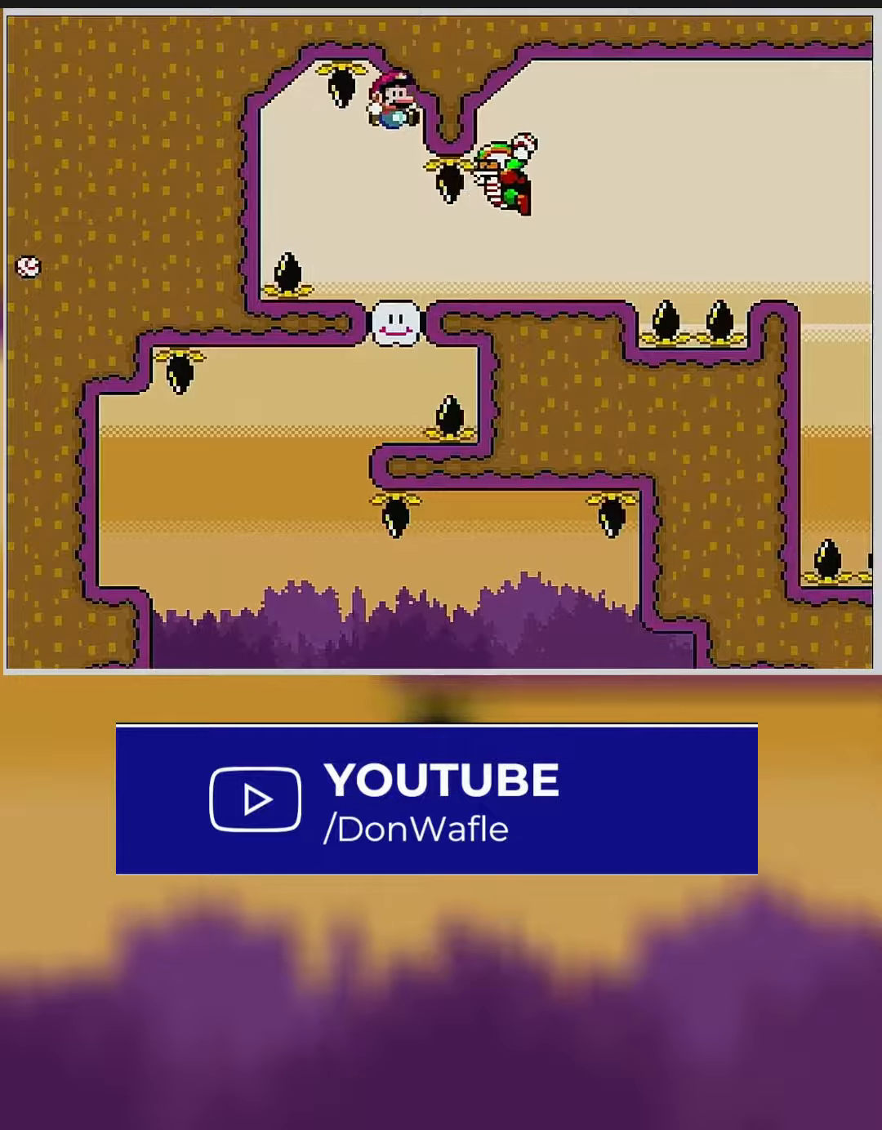
{"dt_ms": 500, "buttons": ["Y"], "events": []}
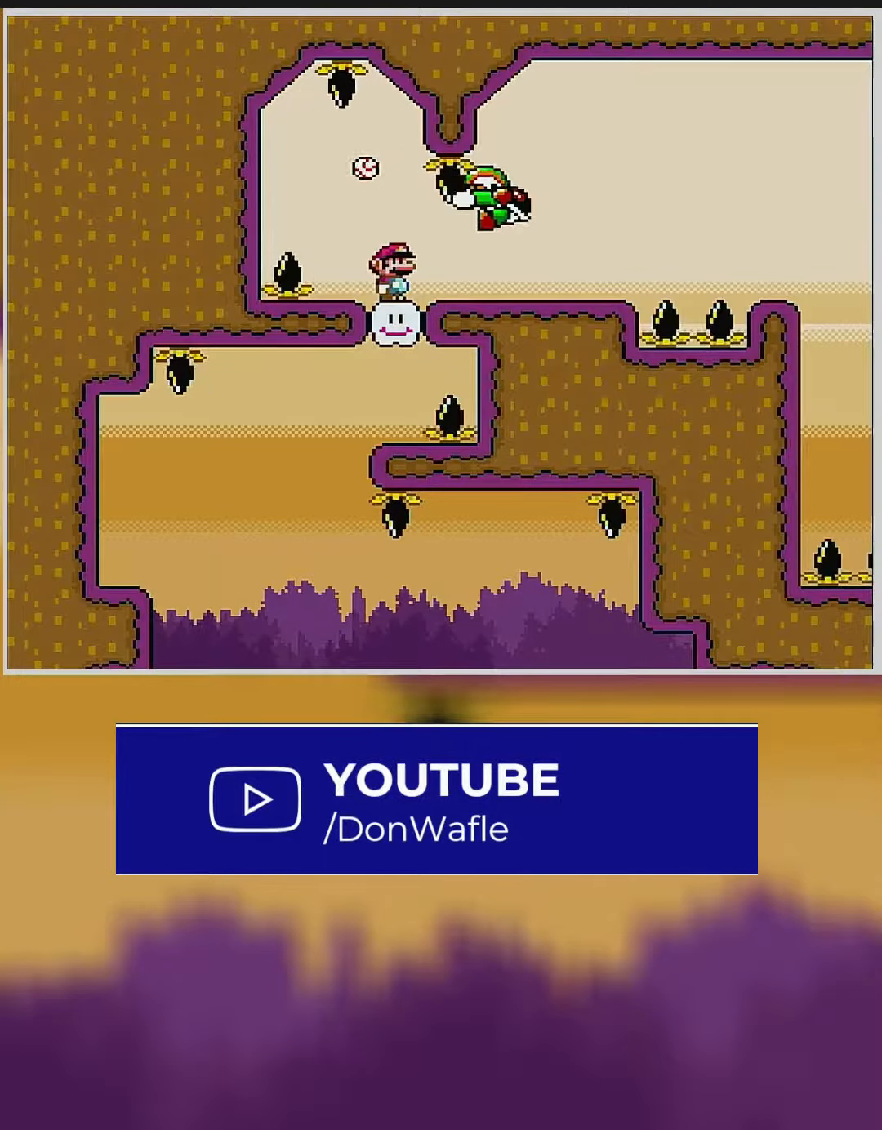
{"dt_ms": 500, "buttons": ["Y", "DPAD_RIGHT"], "events": [[434, "DPAD_RIGHT", "down"]]}
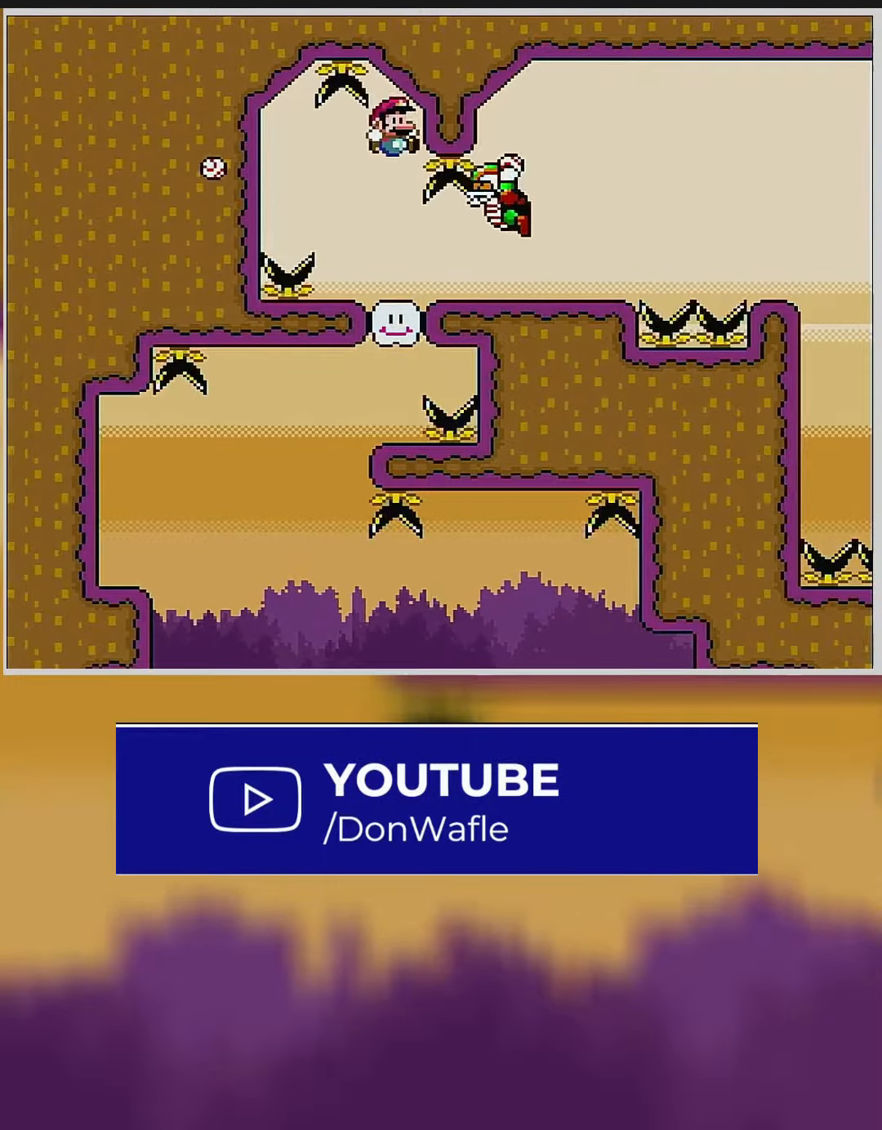
{"dt_ms": 500, "buttons": ["Y"], "events": [[484, "DPAD_RIGHT", "up"]]}
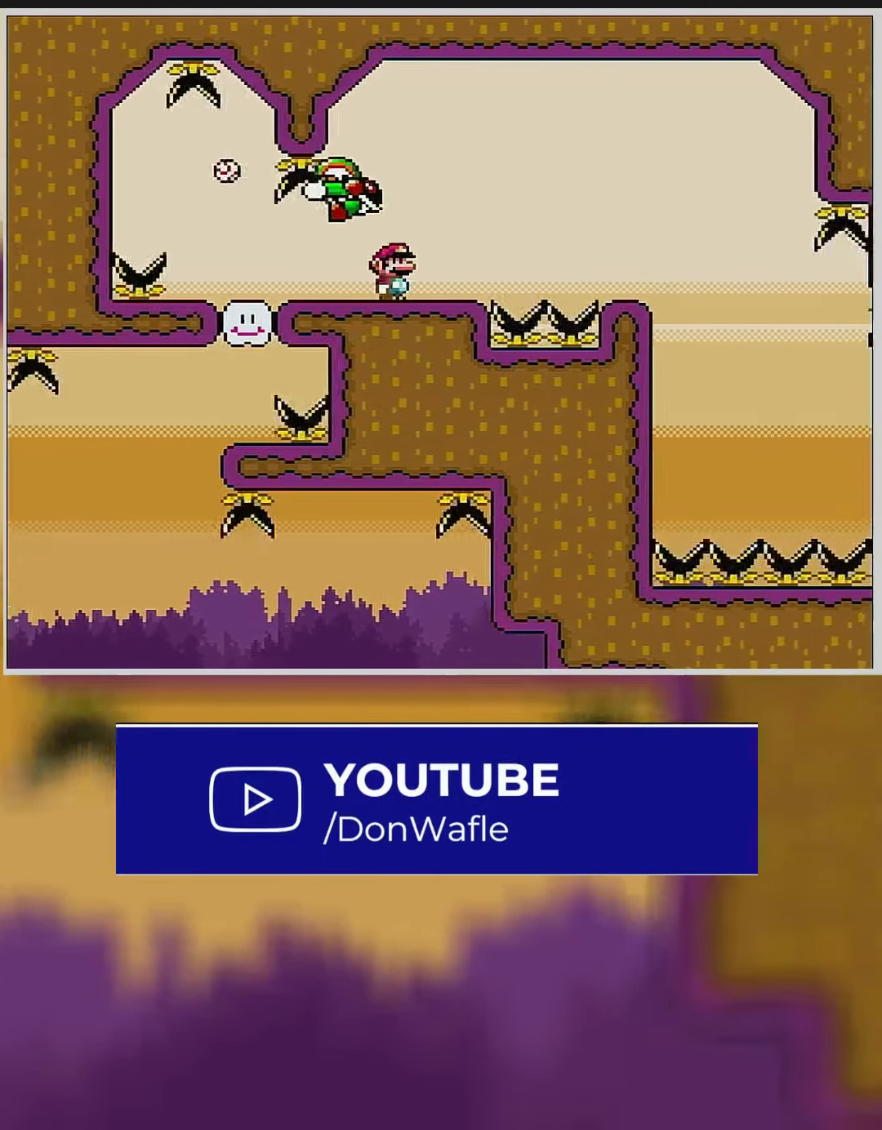
{"dt_ms": 500, "buttons": ["Y", "DPAD_RIGHT"], "events": [[17, "DPAD_LEFT", "down"], [367, "DPAD_LEFT", "up"], [450, "DPAD_RIGHT", "down"]]}
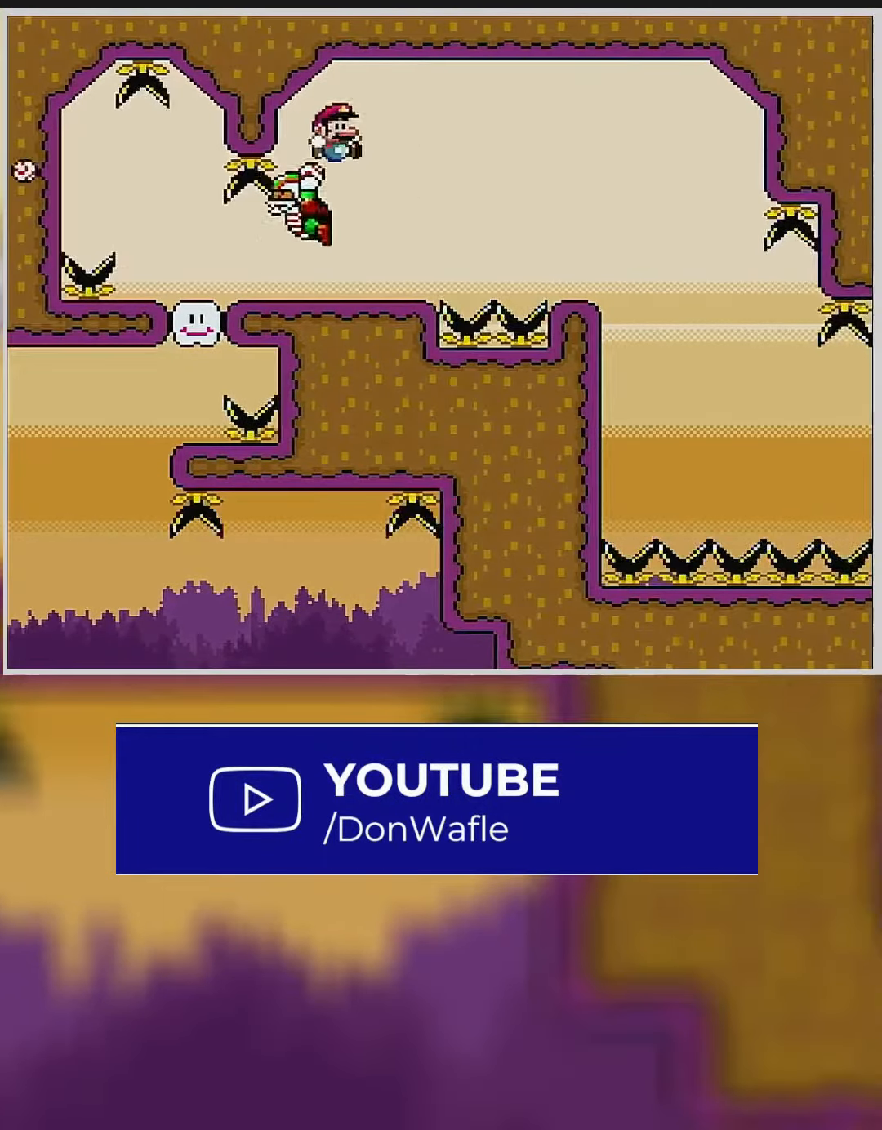
{"dt_ms": 500, "buttons": ["Y"], "events": [[134, "DPAD_RIGHT", "up"], [184, "DPAD_LEFT", "down"], [417, "DPAD_LEFT", "up"]]}
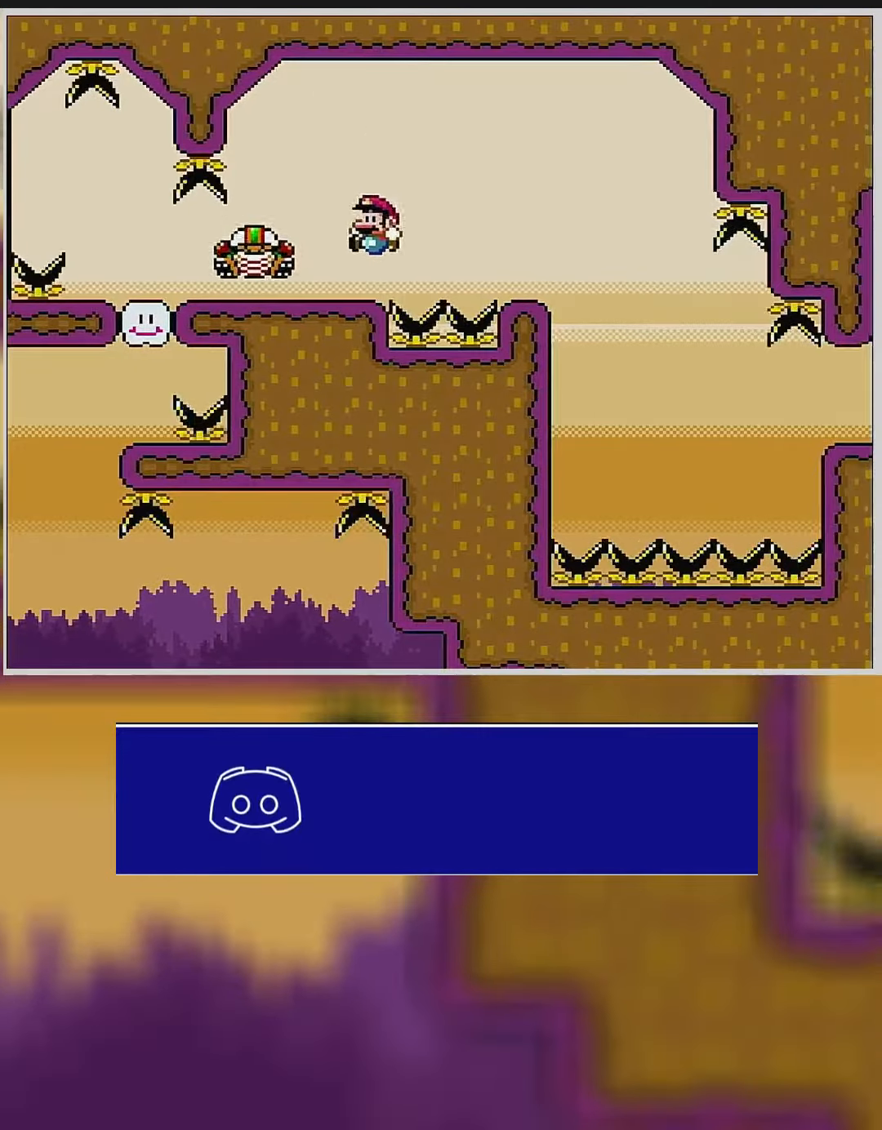
{"dt_ms": 500, "buttons": ["Y"], "events": [[34, "DPAD_RIGHT", "down"], [450, "DPAD_RIGHT", "up"]]}
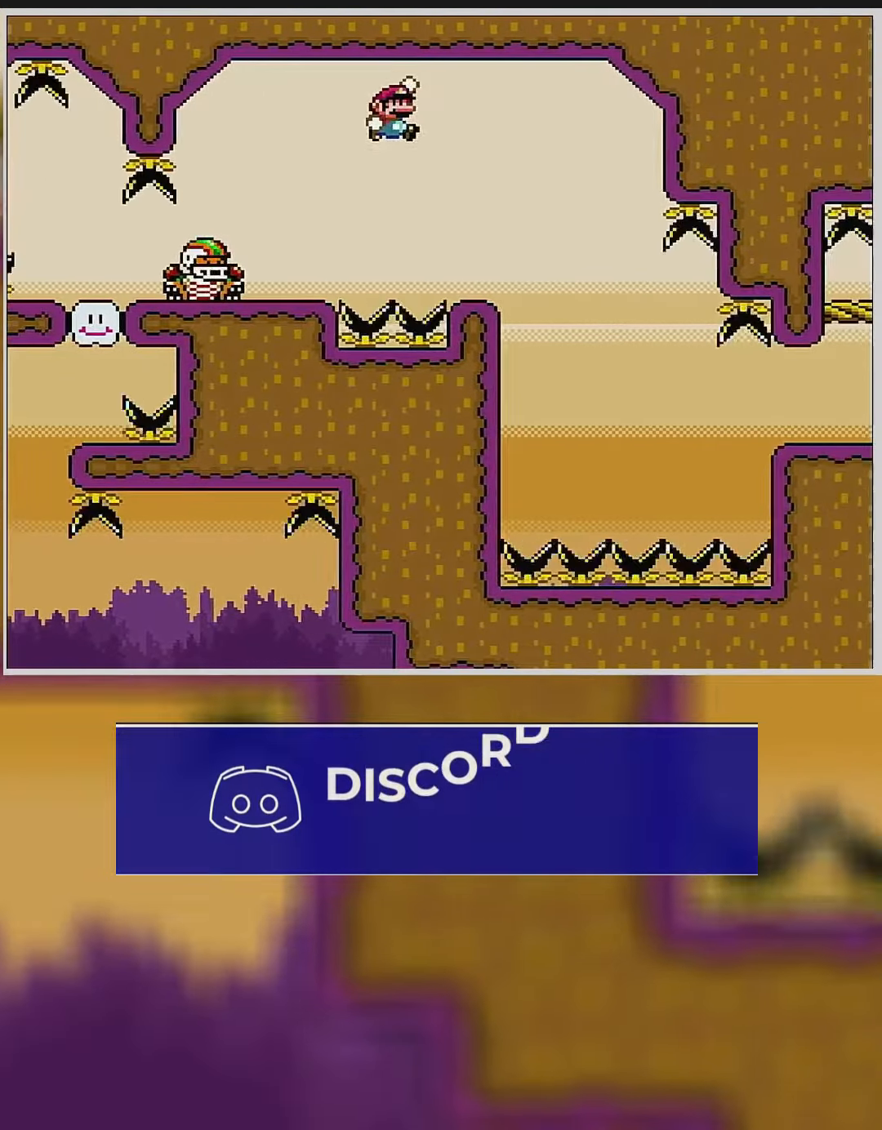
{"dt_ms": 500, "buttons": ["Y"], "events": [[117, "DPAD_LEFT", "down"], [250, "DPAD_LEFT", "up"]]}
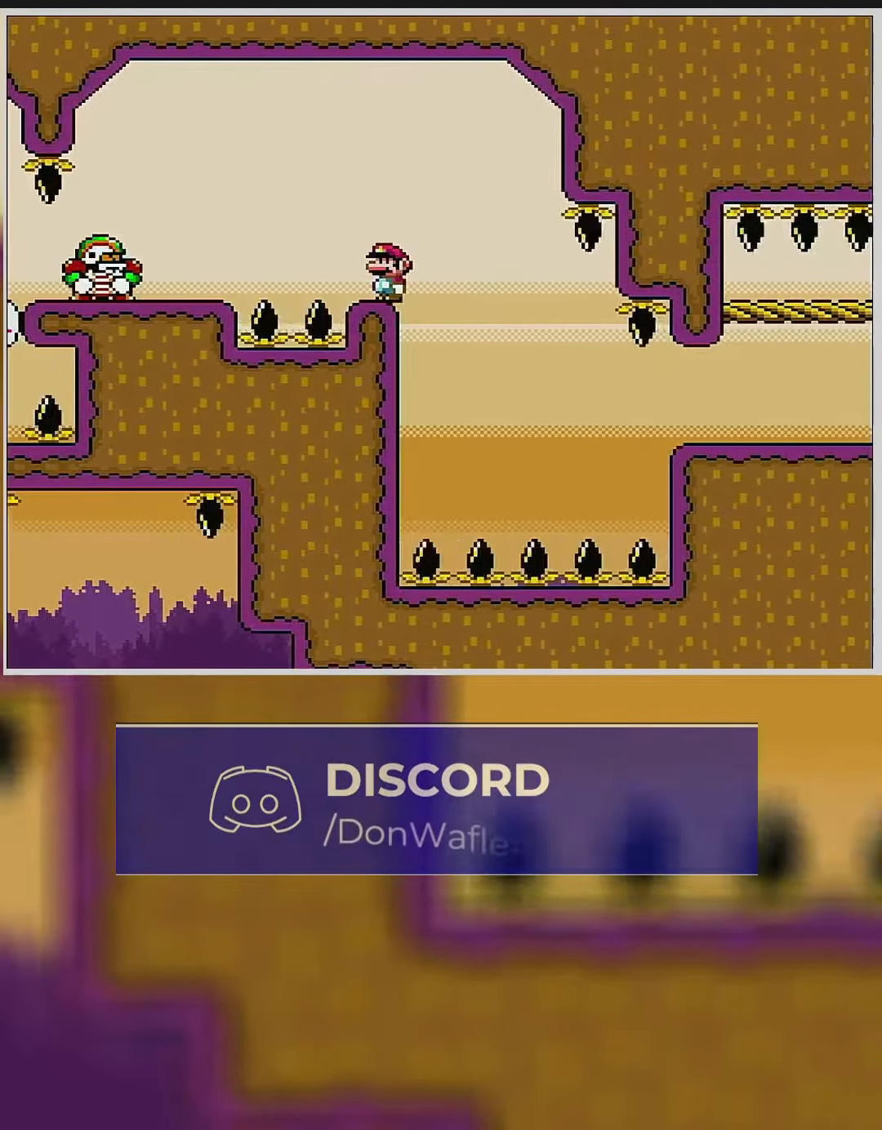
{"dt_ms": 500, "buttons": ["Y"], "events": [[134, "DPAD_UP", "down"], [234, "DPAD_UP", "up"], [300, "DPAD_UP", "down"], [384, "DPAD_UP", "up"]]}
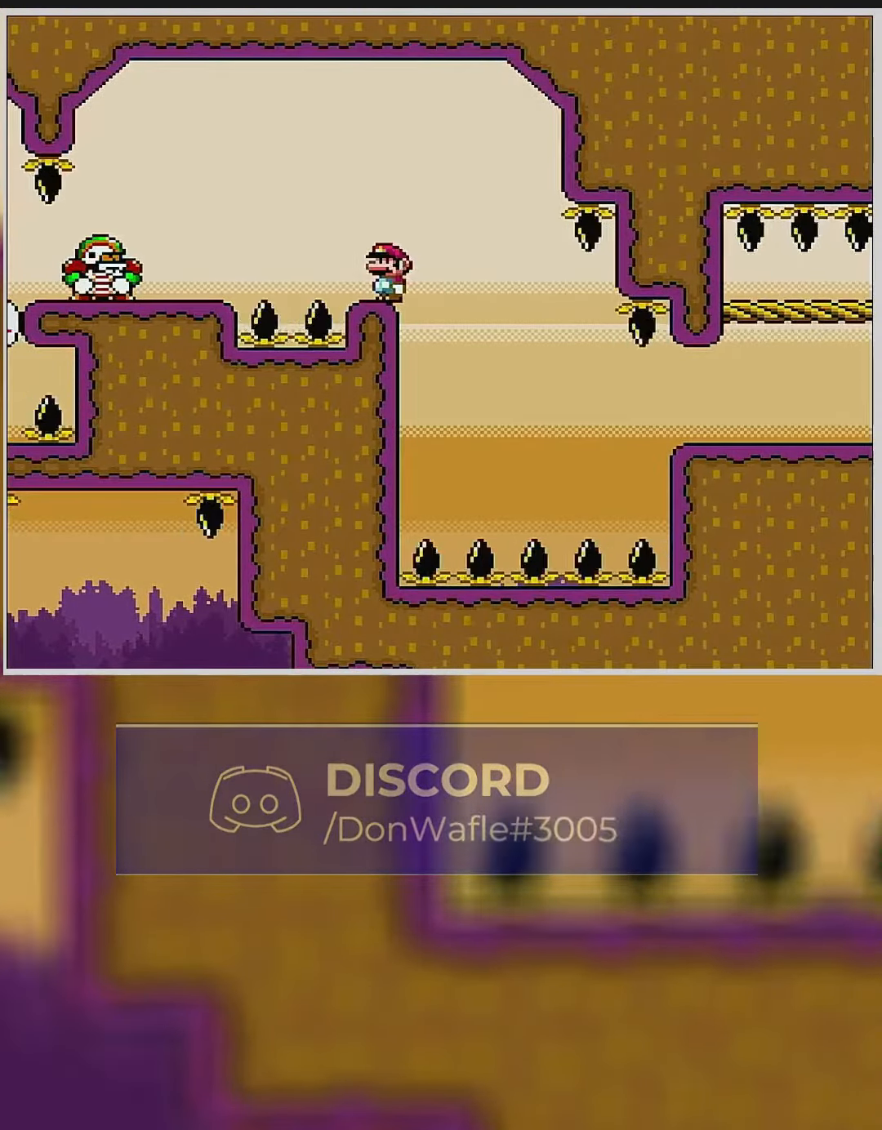
{"dt_ms": 500, "buttons": ["Y"], "events": []}